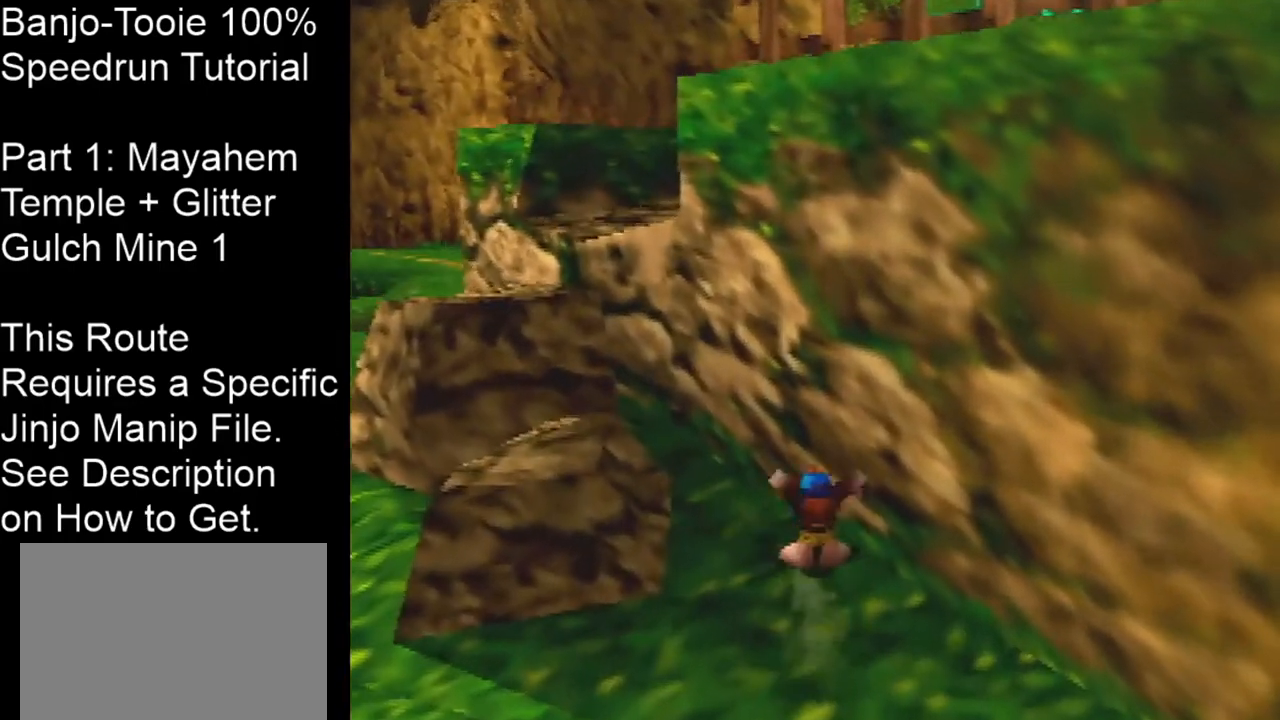
Gameplay with a controller (Nintendo layout); each line is a JSON object with the inputs held at the frame after it. "events" lists button and stick changes between this image and that frame as [ms after this image, input, new state], when the widget could be followed in between. Not read: L1 L3 R3.
{"buttons": [], "left_stick": "up-left", "events": [[67, "C_LEFT", "down"], [134, "Z", "up"], [367, "C_LEFT", "up"]]}
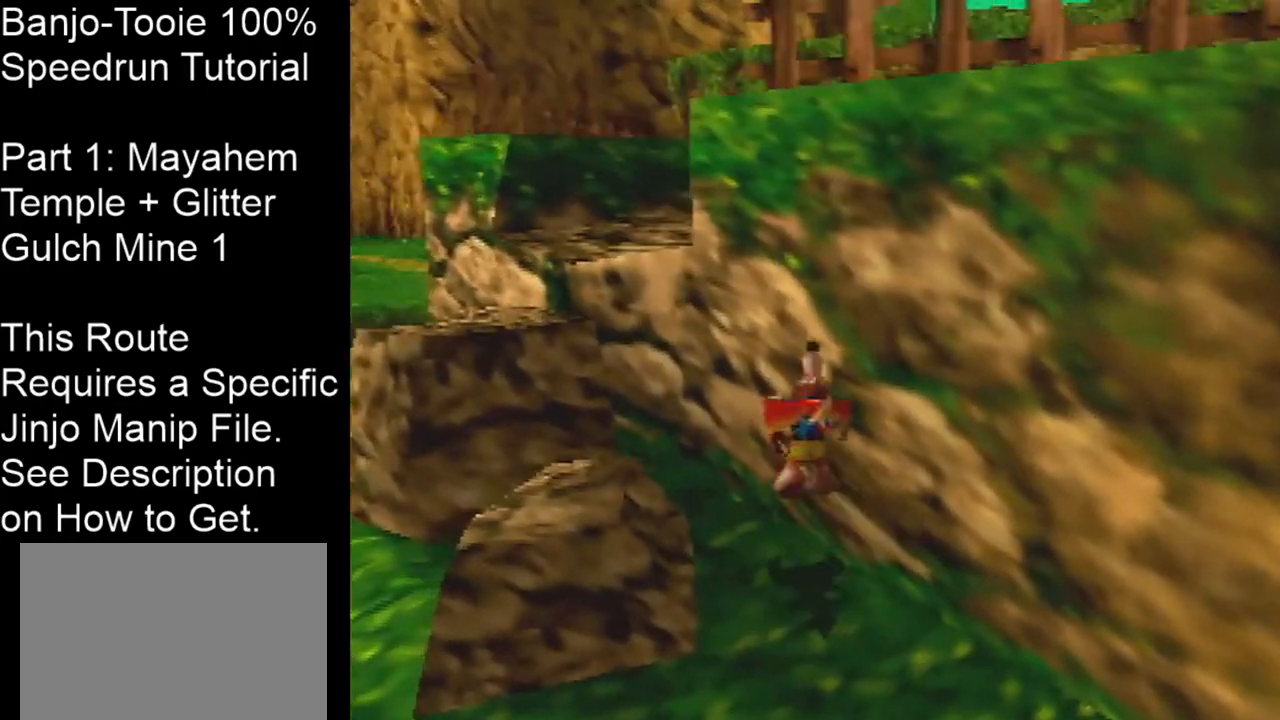
{"buttons": [], "left_stick": "up-left", "events": []}
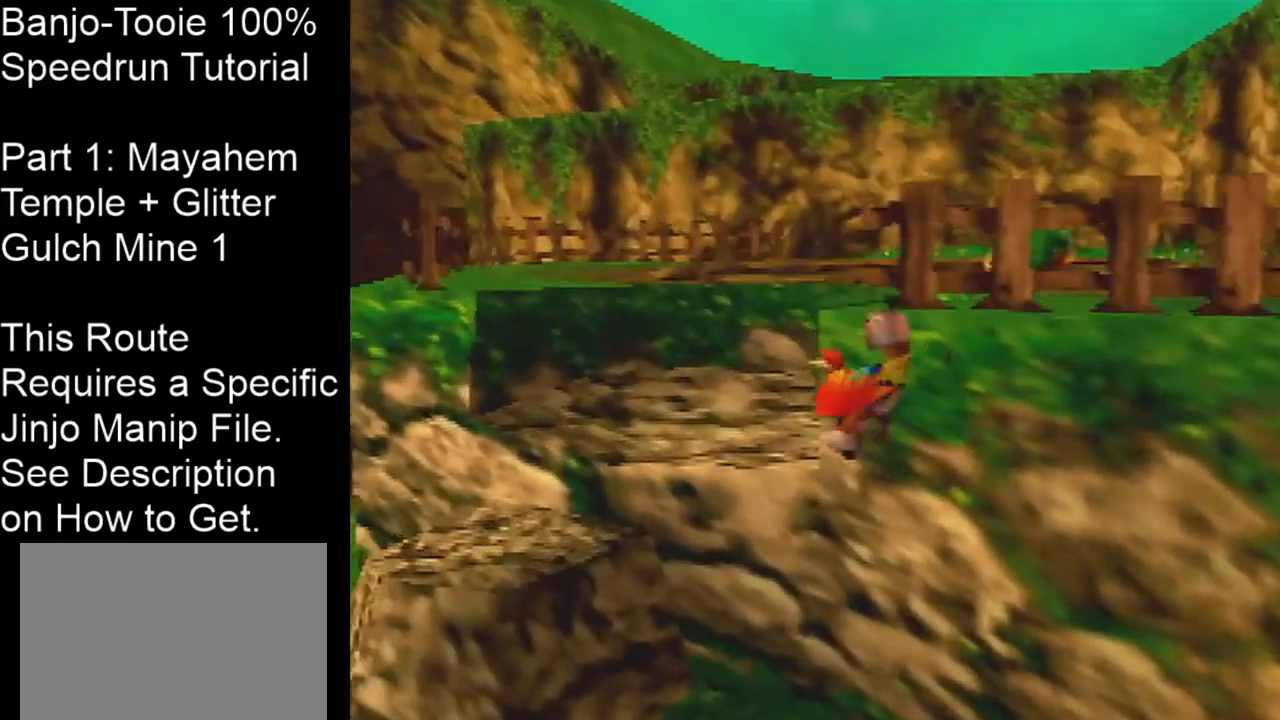
{"buttons": [], "left_stick": "up-left", "events": [[200, "Z", "down"], [334, "Z", "up"]]}
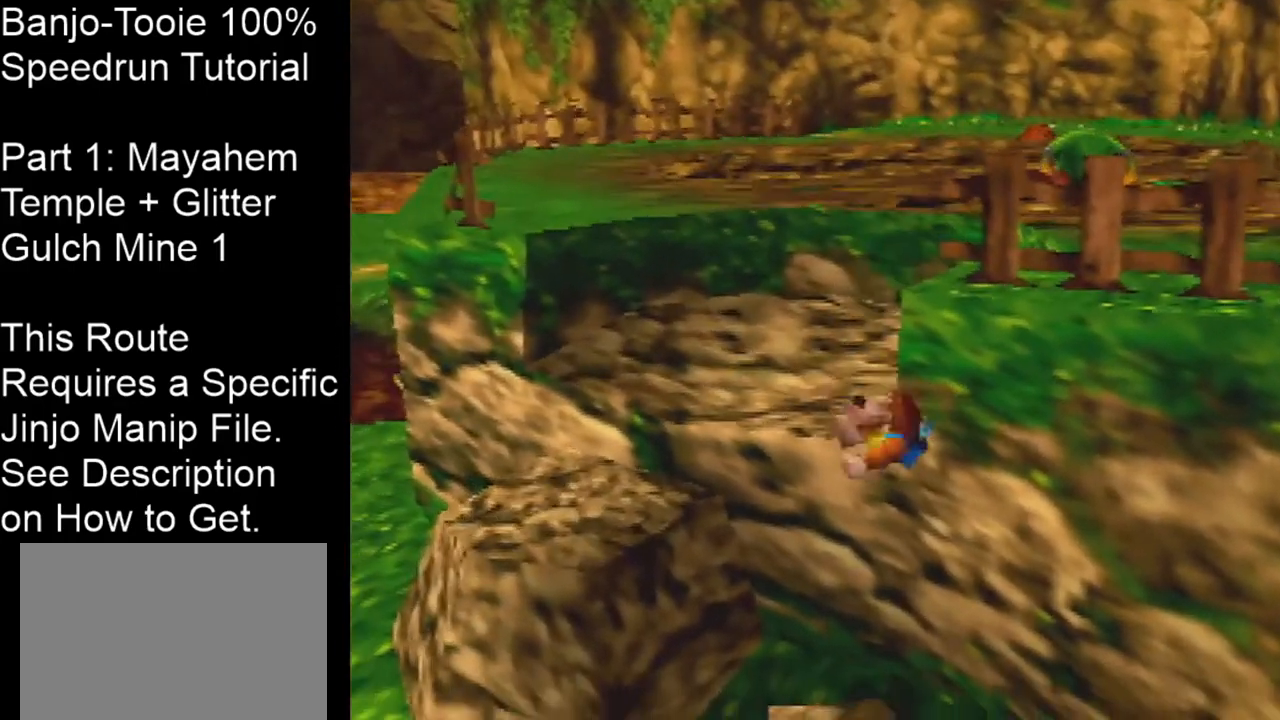
{"buttons": [], "left_stick": "up-left", "events": [[66, "left_stick", "up"], [467, "left_stick", "up-left"]]}
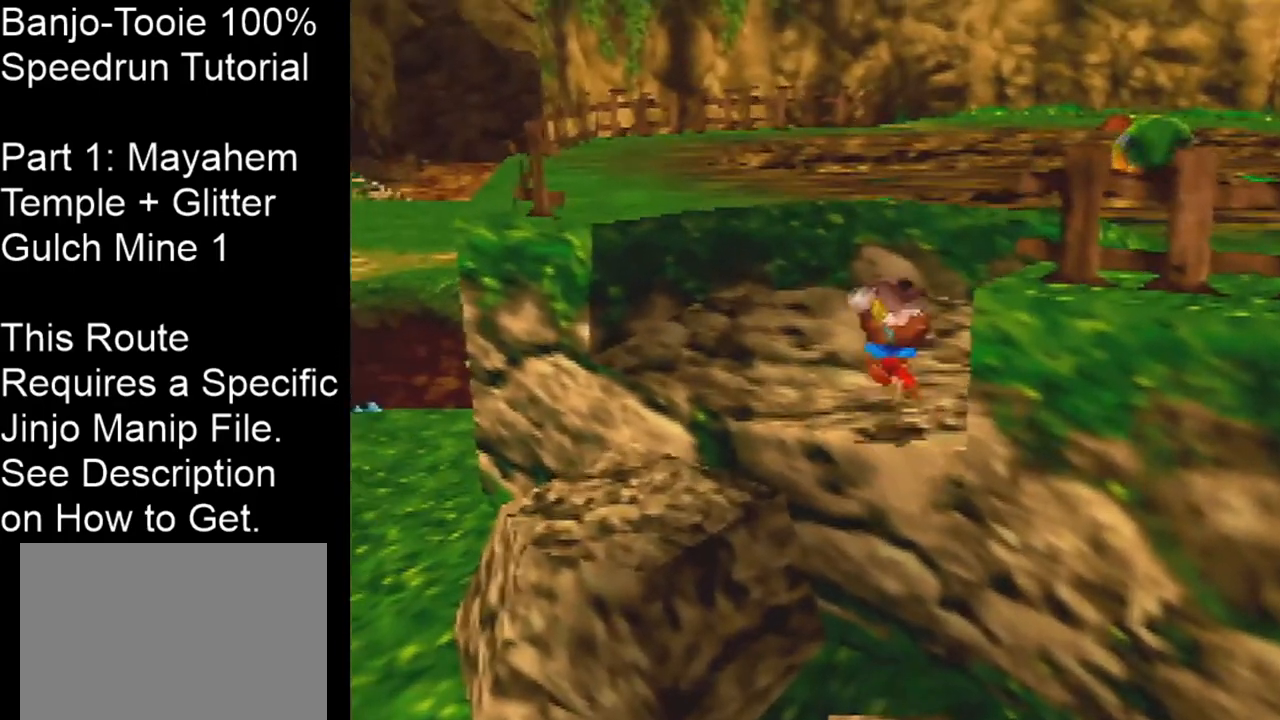
{"buttons": ["C_RIGHT"], "left_stick": "up-left", "events": [[200, "C_RIGHT", "down"]]}
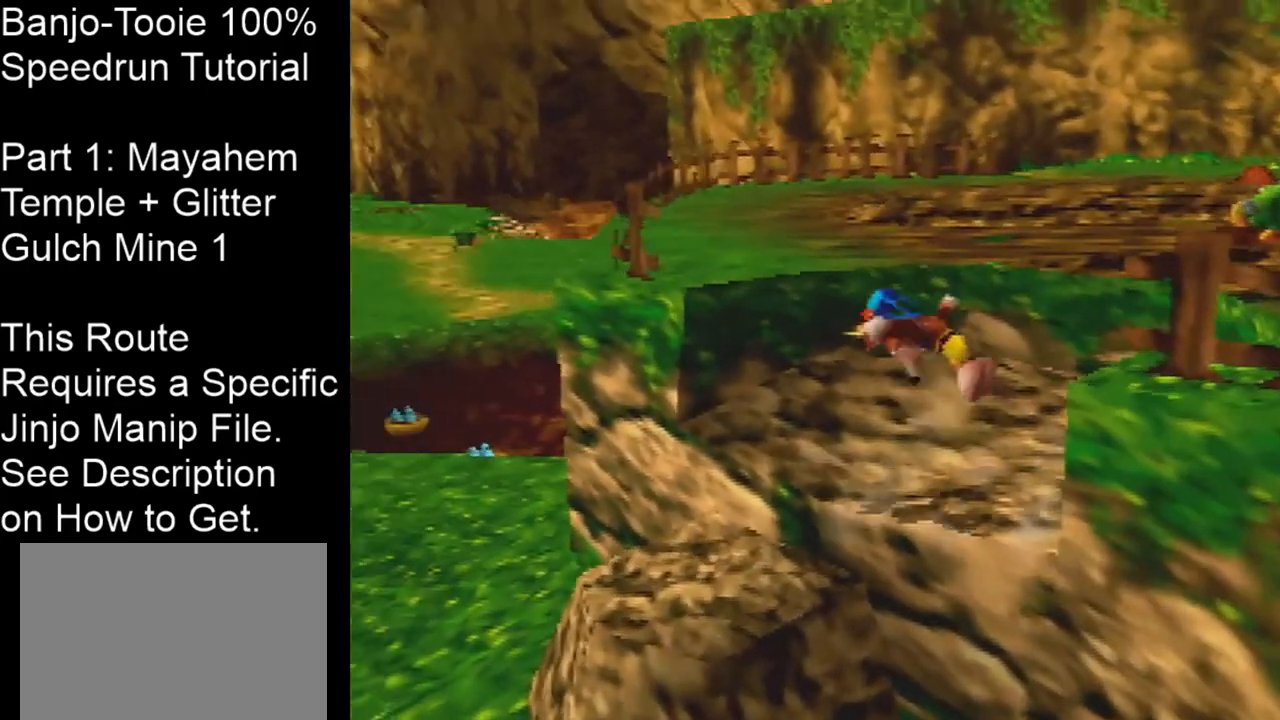
{"buttons": [], "left_stick": "center", "events": [[167, "left_stick", "left"], [200, "C_RIGHT", "up"], [400, "left_stick", "center"]]}
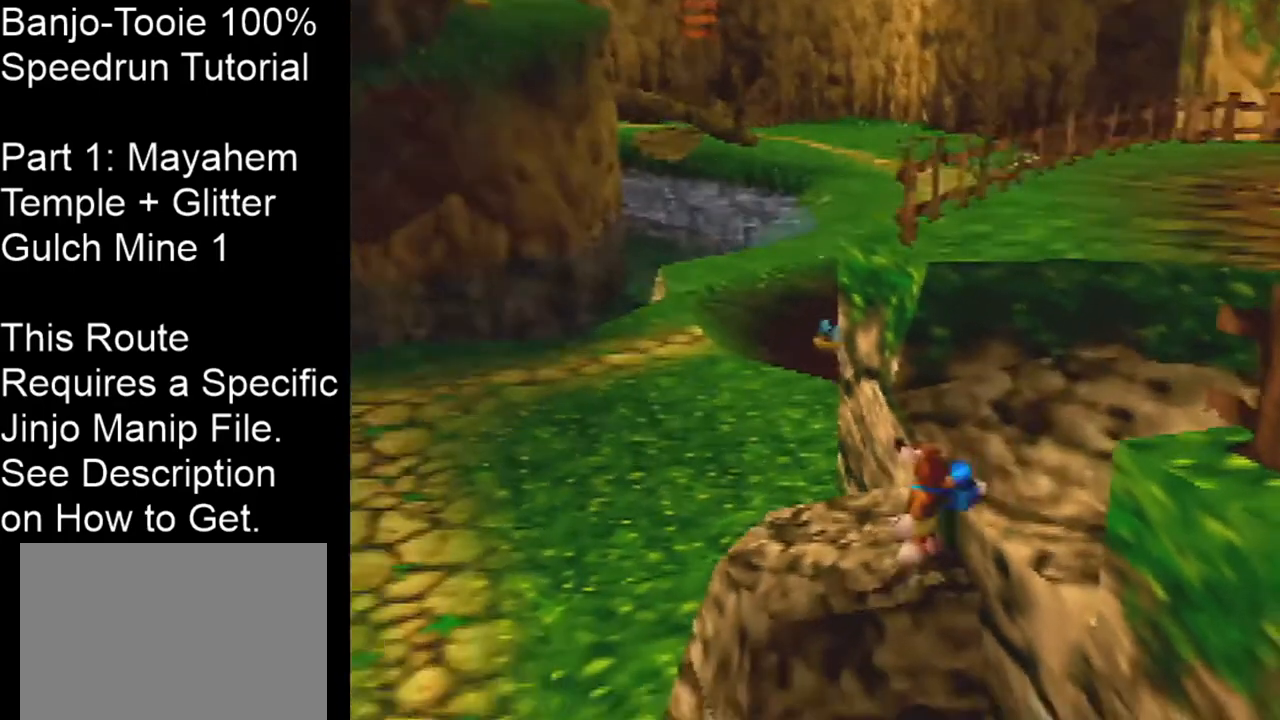
{"buttons": [], "left_stick": "center", "events": []}
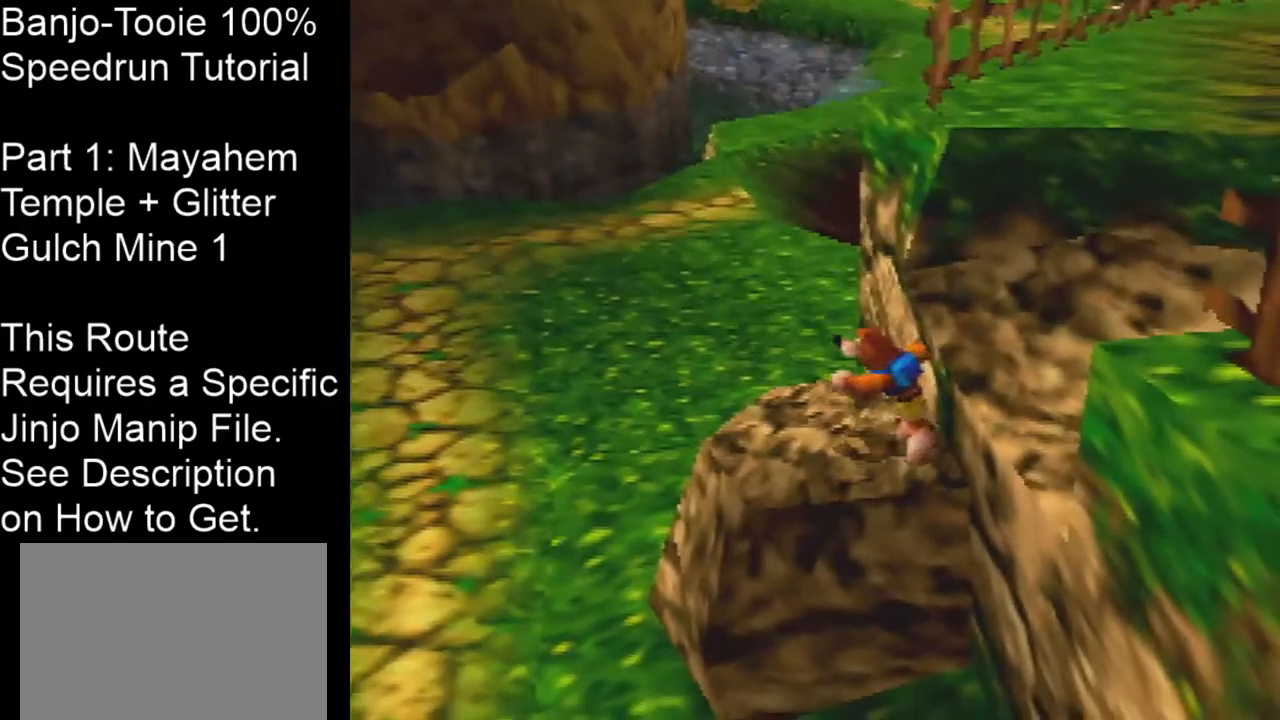
{"buttons": [], "left_stick": "center", "events": []}
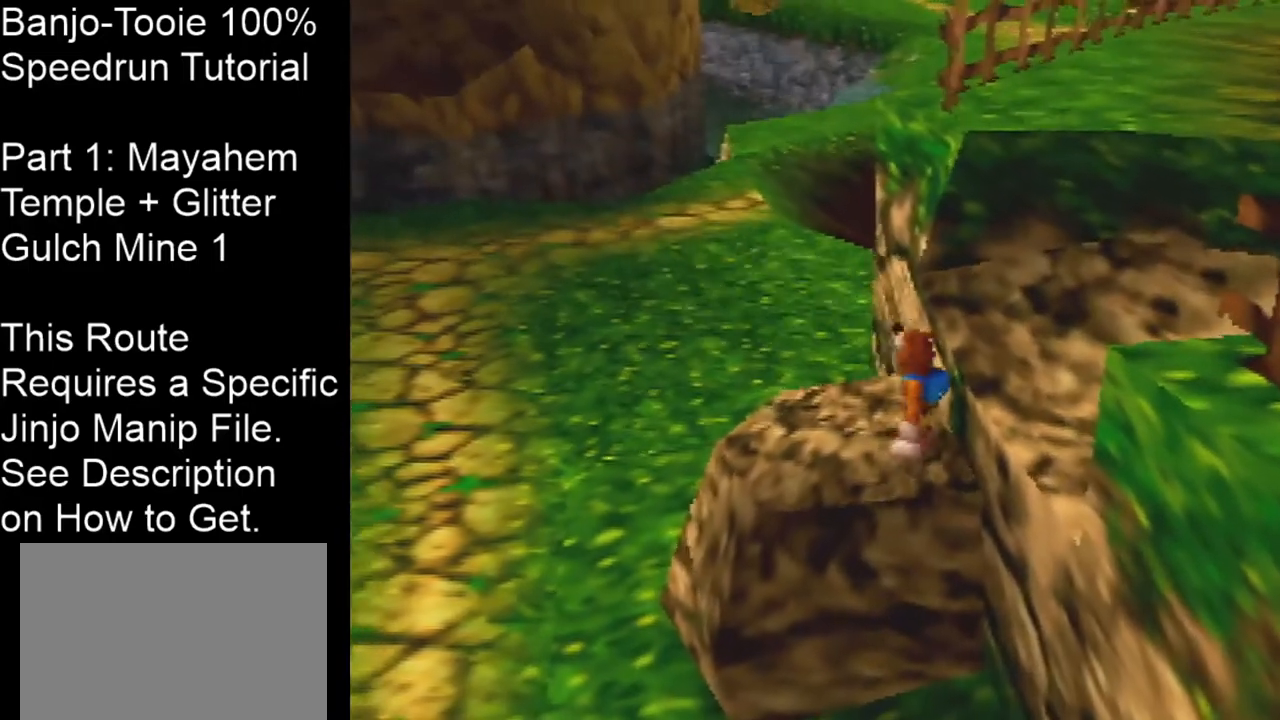
{"buttons": [], "left_stick": "center", "events": []}
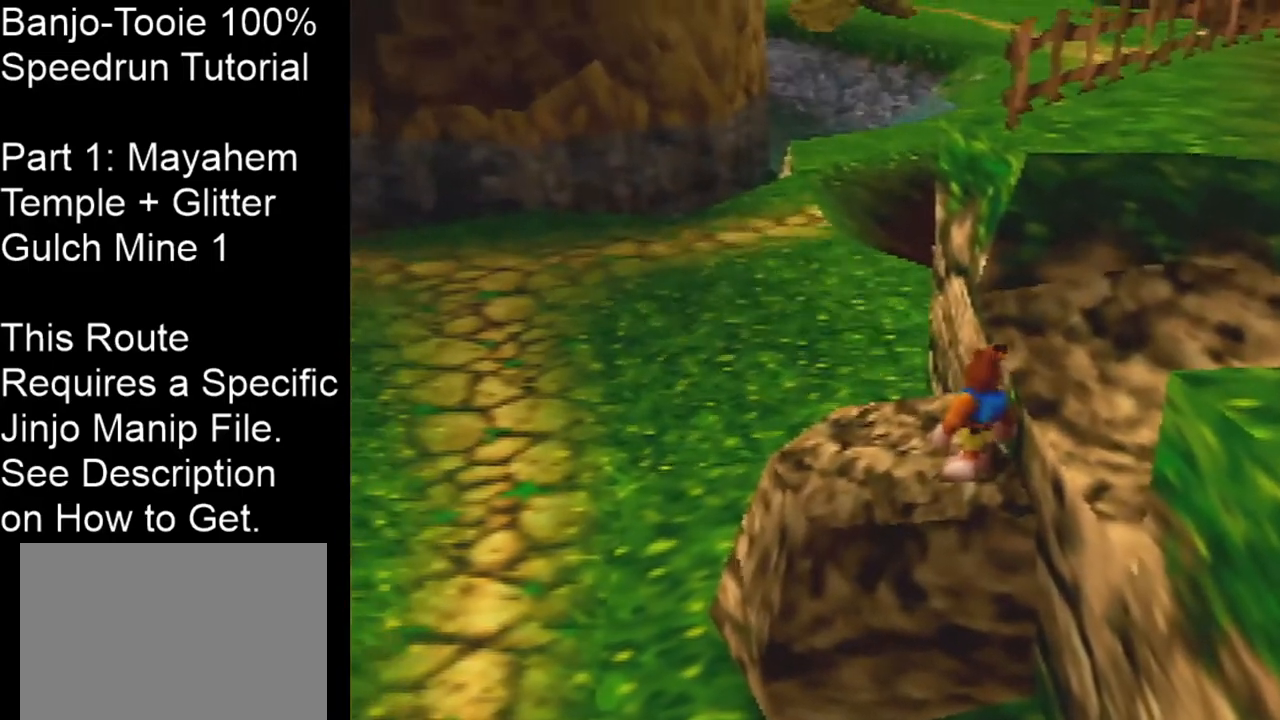
{"buttons": [], "left_stick": "center", "events": []}
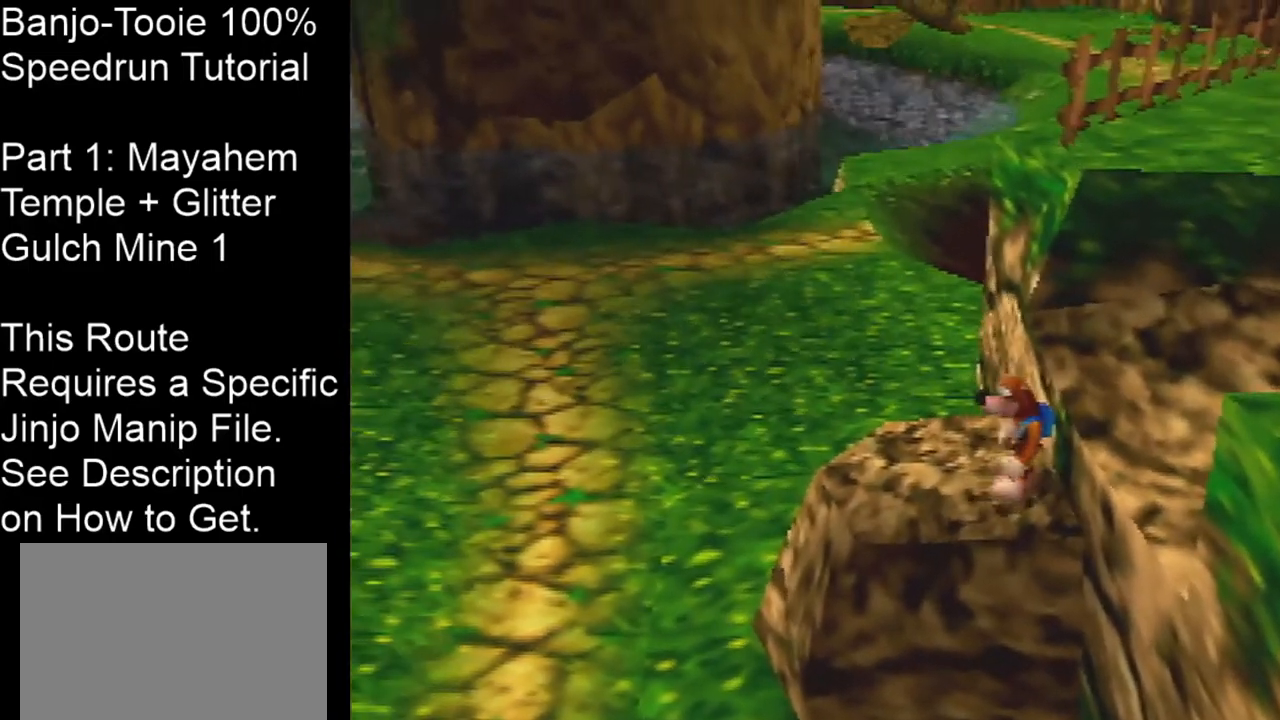
{"buttons": ["Z"], "left_stick": "center", "events": [[434, "Z", "down"]]}
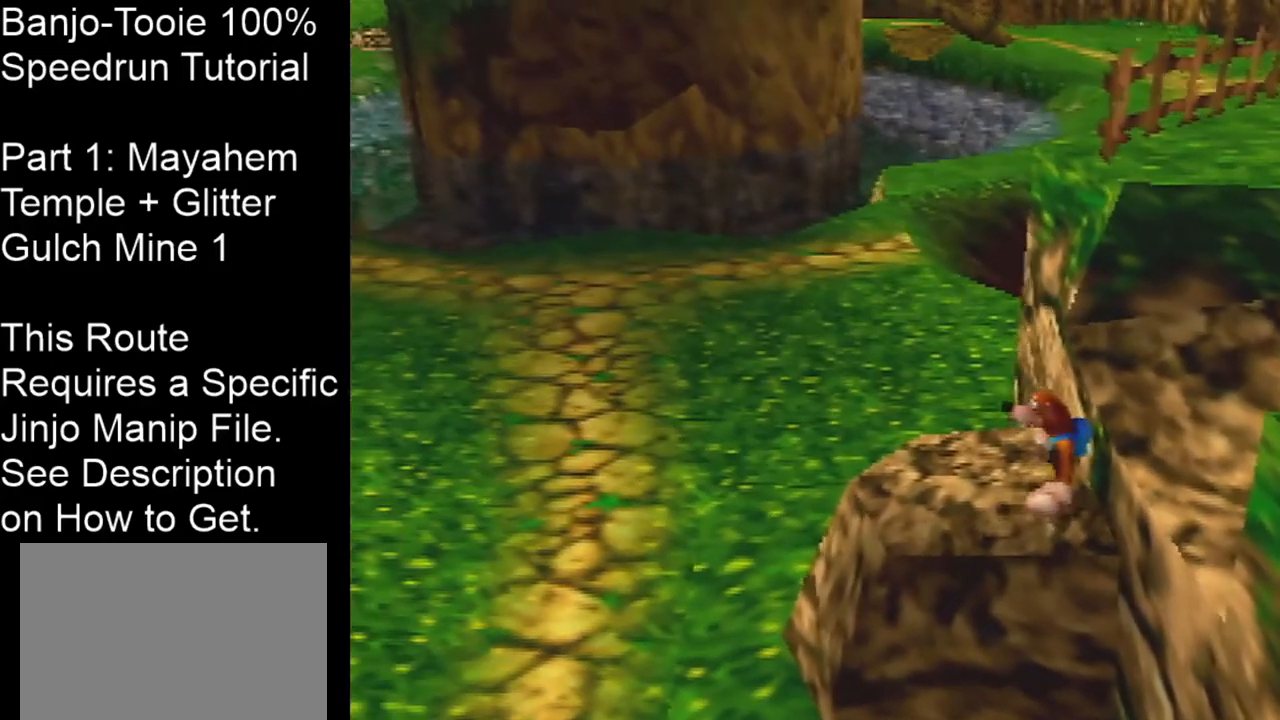
{"buttons": ["Z"], "left_stick": "center", "events": [[33, "C_LEFT", "down"], [166, "C_LEFT", "up"]]}
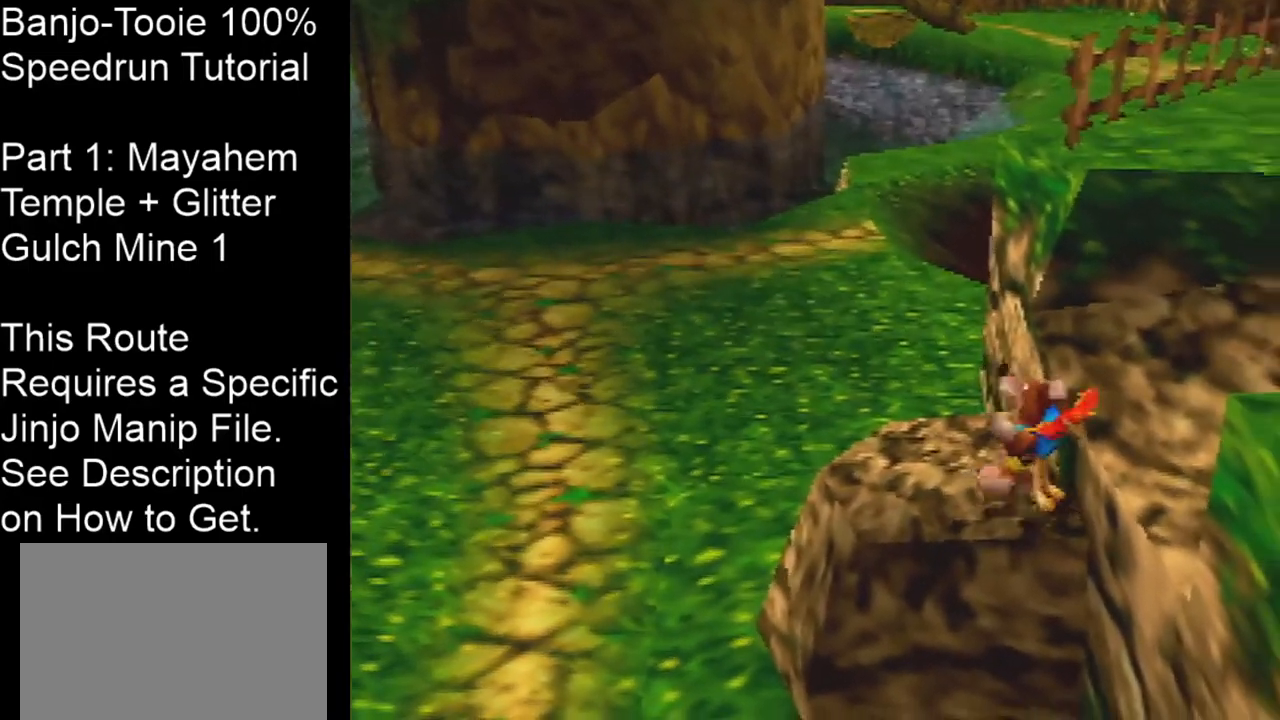
{"buttons": ["Z"], "left_stick": "center", "events": []}
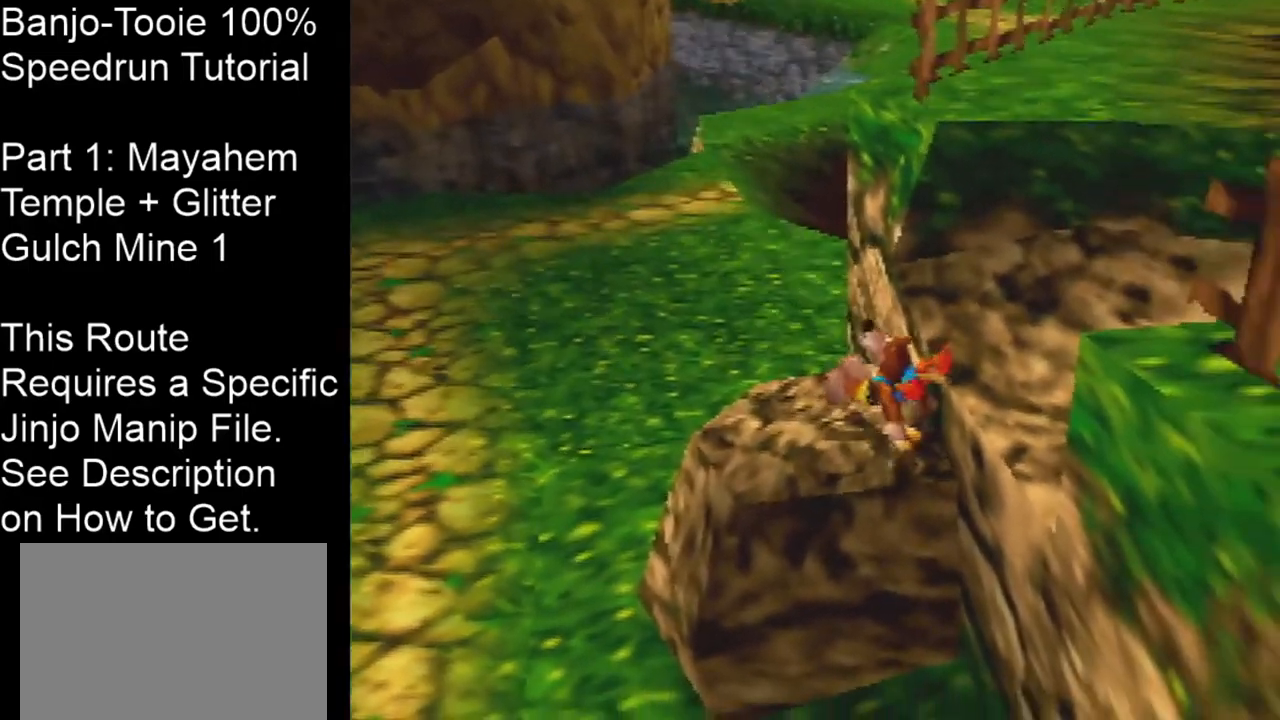
{"buttons": ["Z"], "left_stick": "center", "events": []}
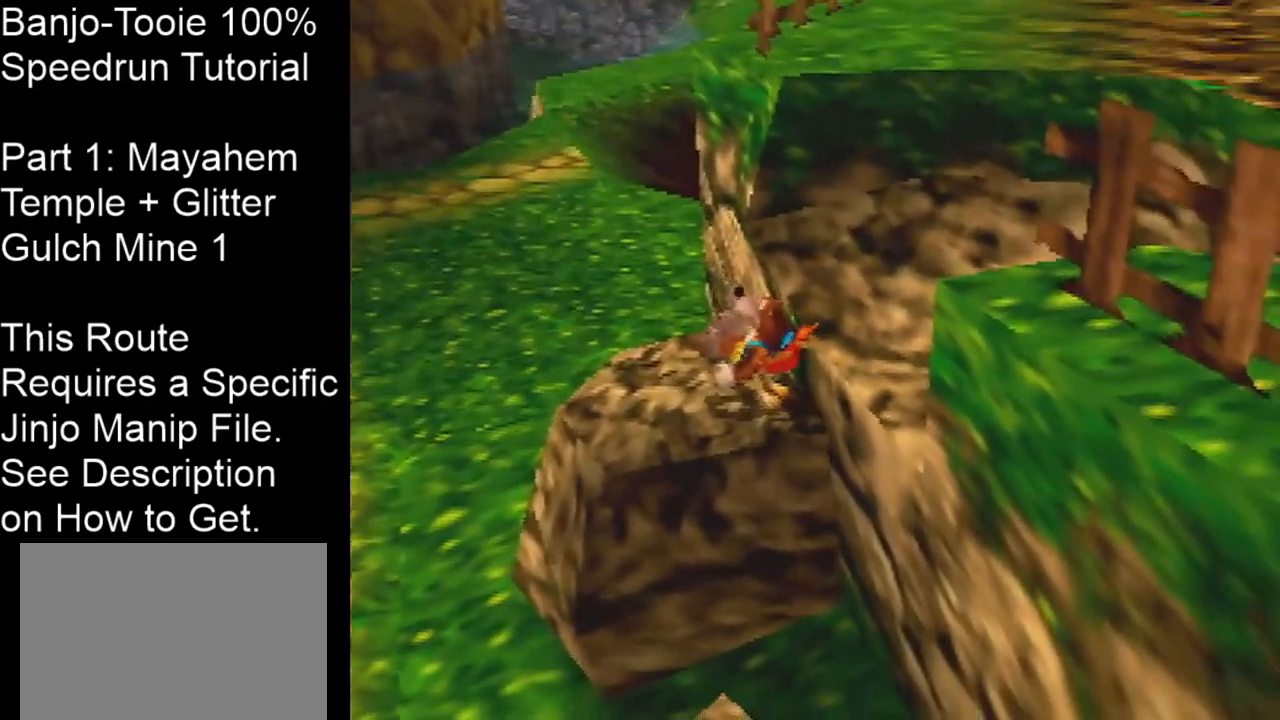
{"buttons": ["Z"], "left_stick": "center", "events": []}
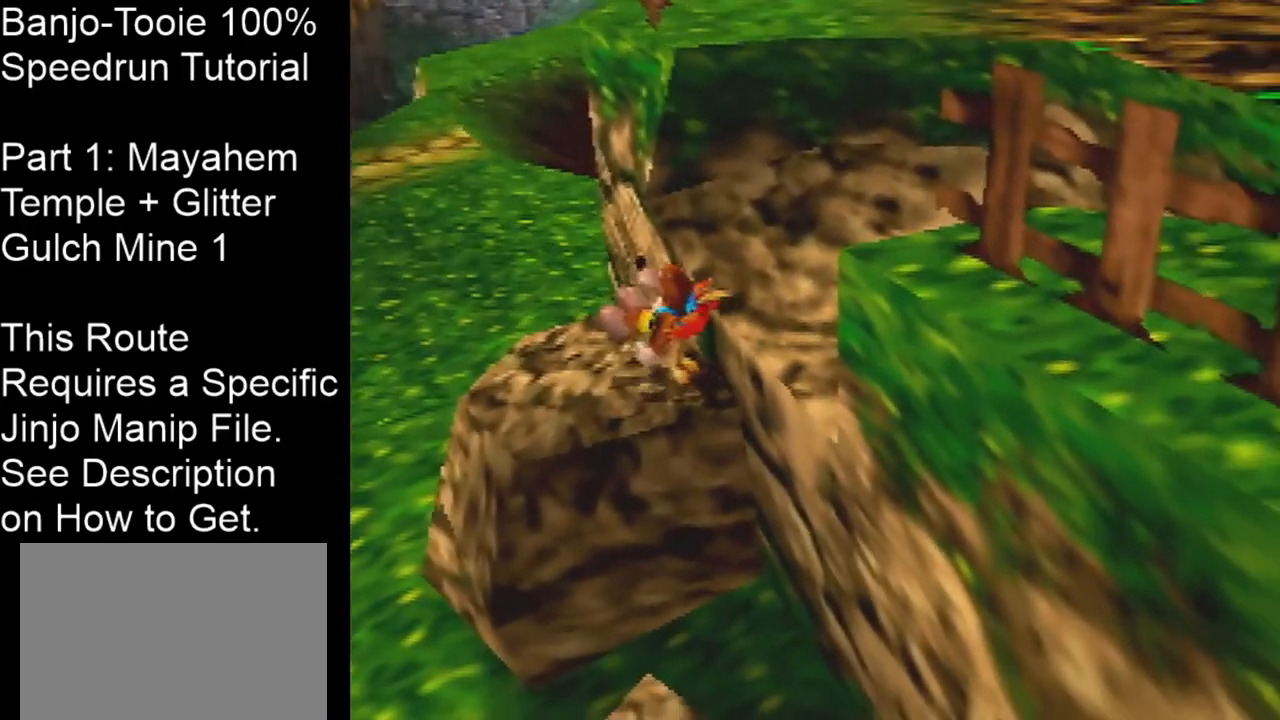
{"buttons": ["A", "Z", "C_RIGHT"], "left_stick": "left", "events": [[166, "left_stick", "left"], [233, "C_RIGHT", "down"], [333, "A", "down"]]}
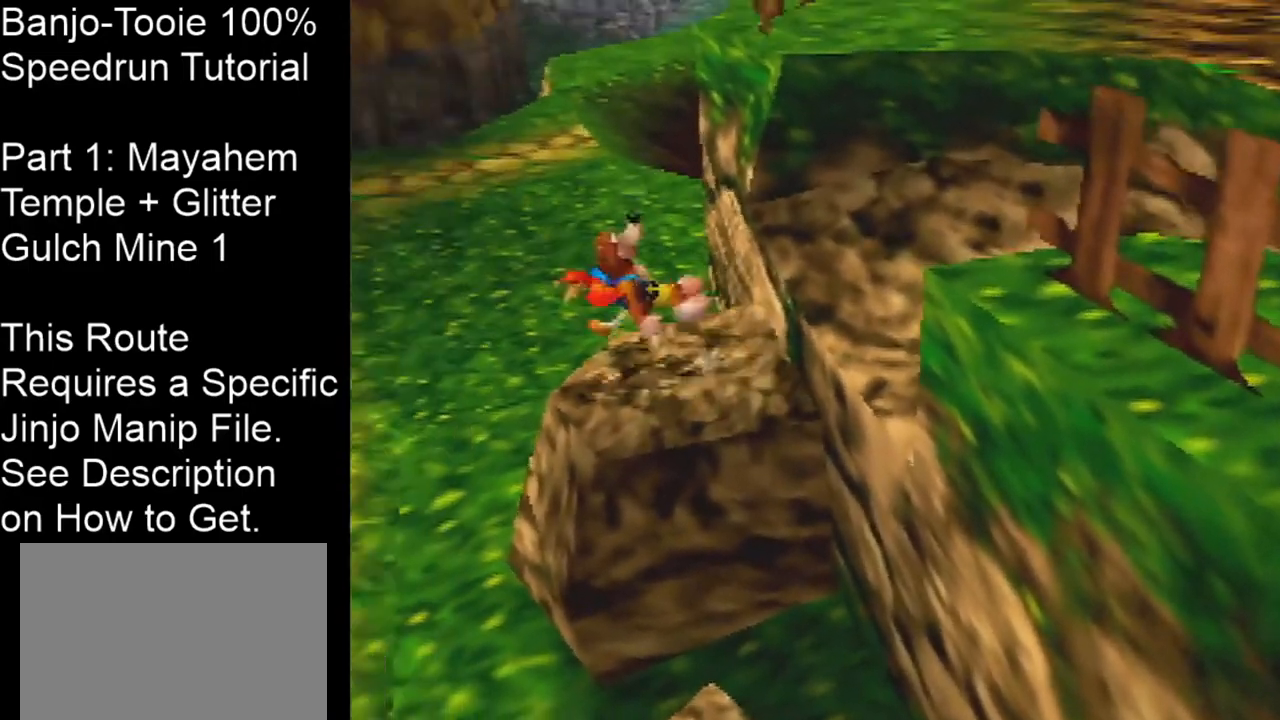
{"buttons": ["Z", "C_RIGHT"], "left_stick": "up-left", "events": [[67, "left_stick", "up-left"], [401, "A", "up"]]}
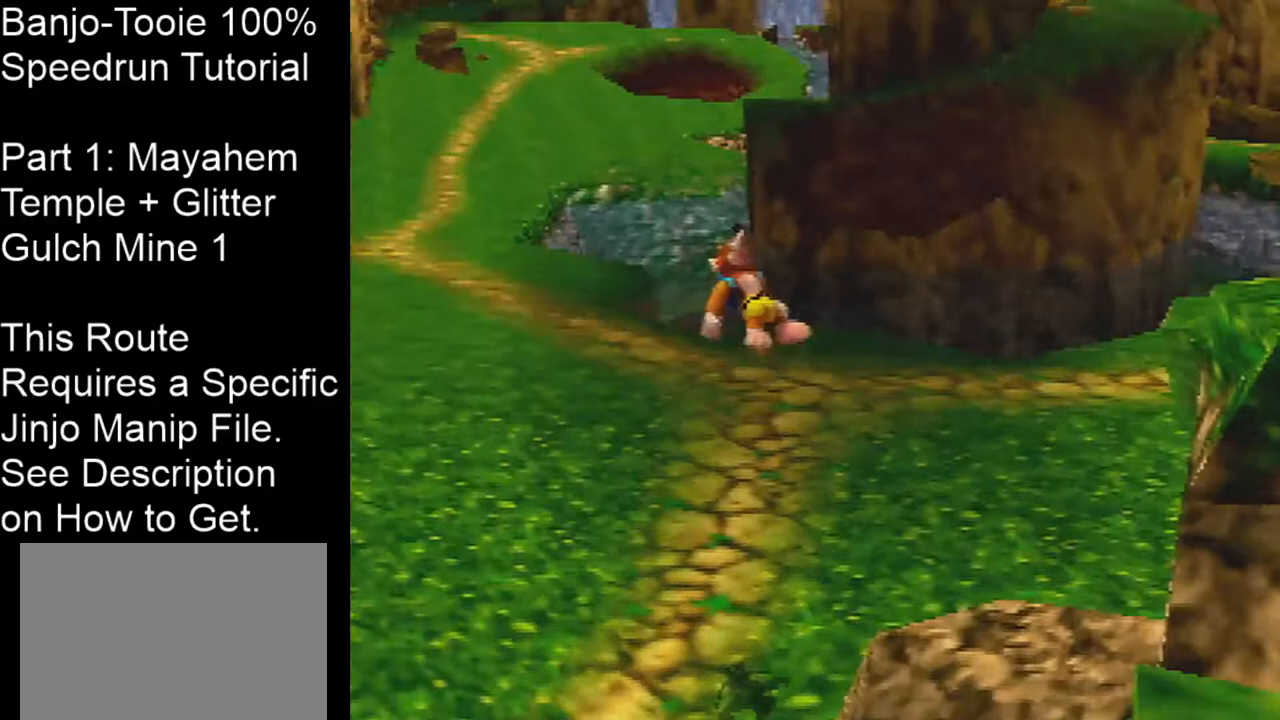
{"buttons": ["R1", "Z"], "left_stick": "up-left", "events": [[133, "C_RIGHT", "up"], [267, "R1", "down"]]}
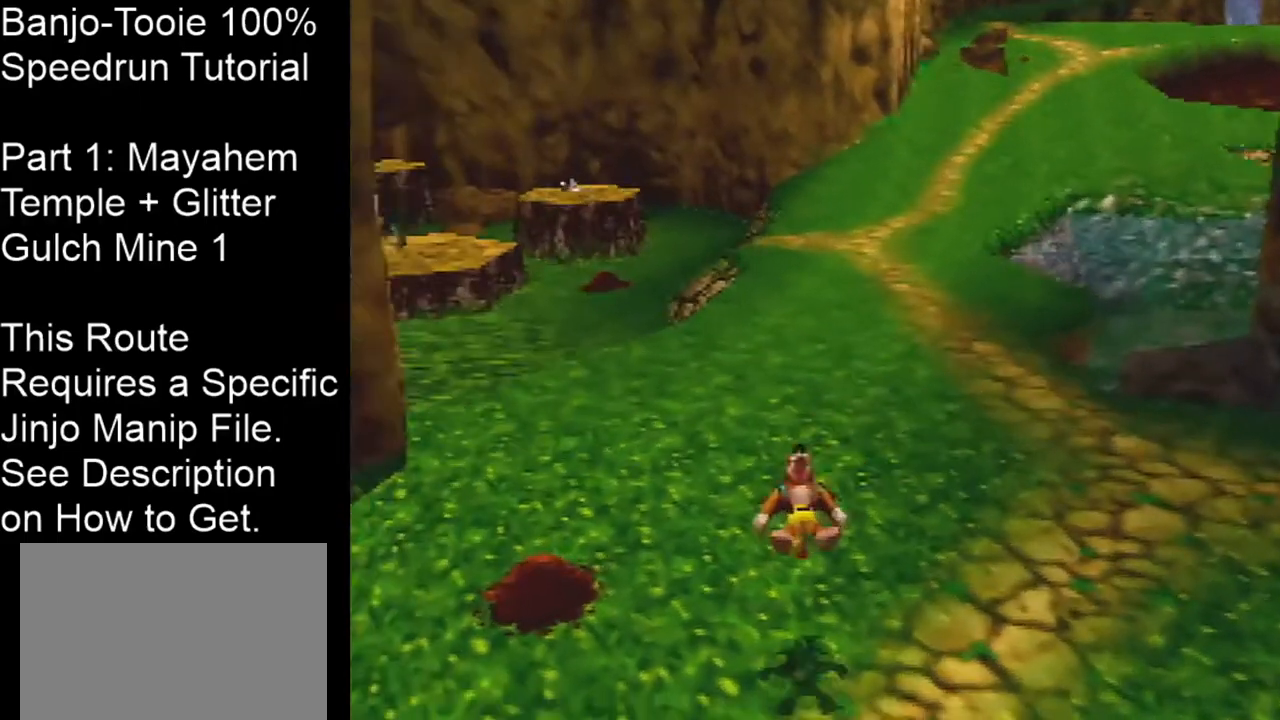
{"buttons": ["R1", "Z"], "left_stick": "up", "events": [[100, "left_stick", "up"], [167, "A", "down"], [367, "A", "up"]]}
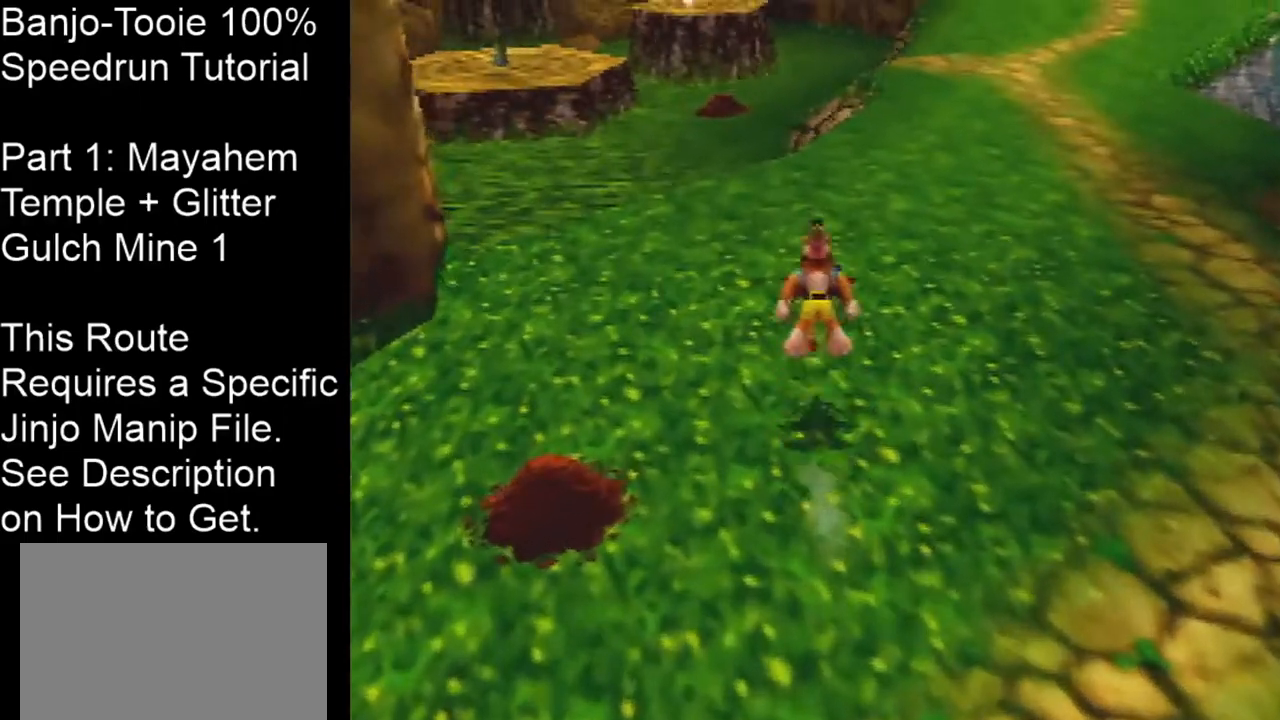
{"buttons": ["A", "R1", "Z"], "left_stick": "up", "events": [[433, "A", "down"]]}
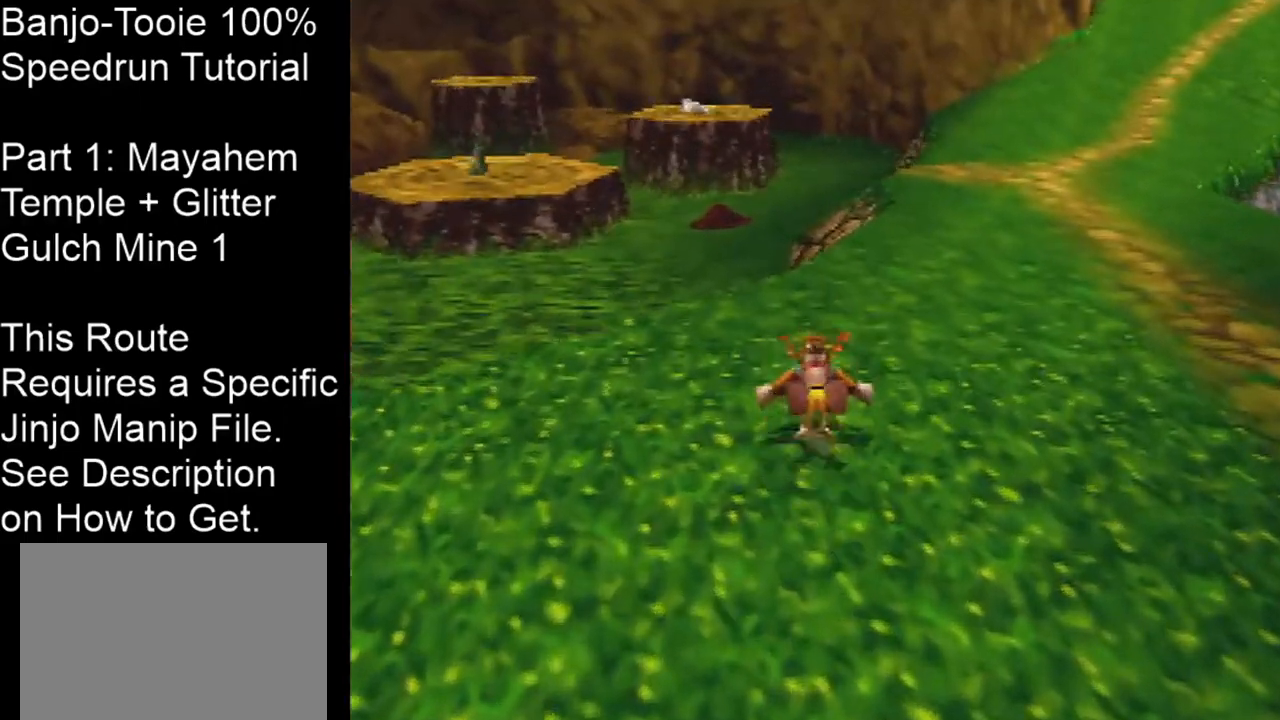
{"buttons": ["R1", "Z"], "left_stick": "up", "events": [[34, "A", "up"]]}
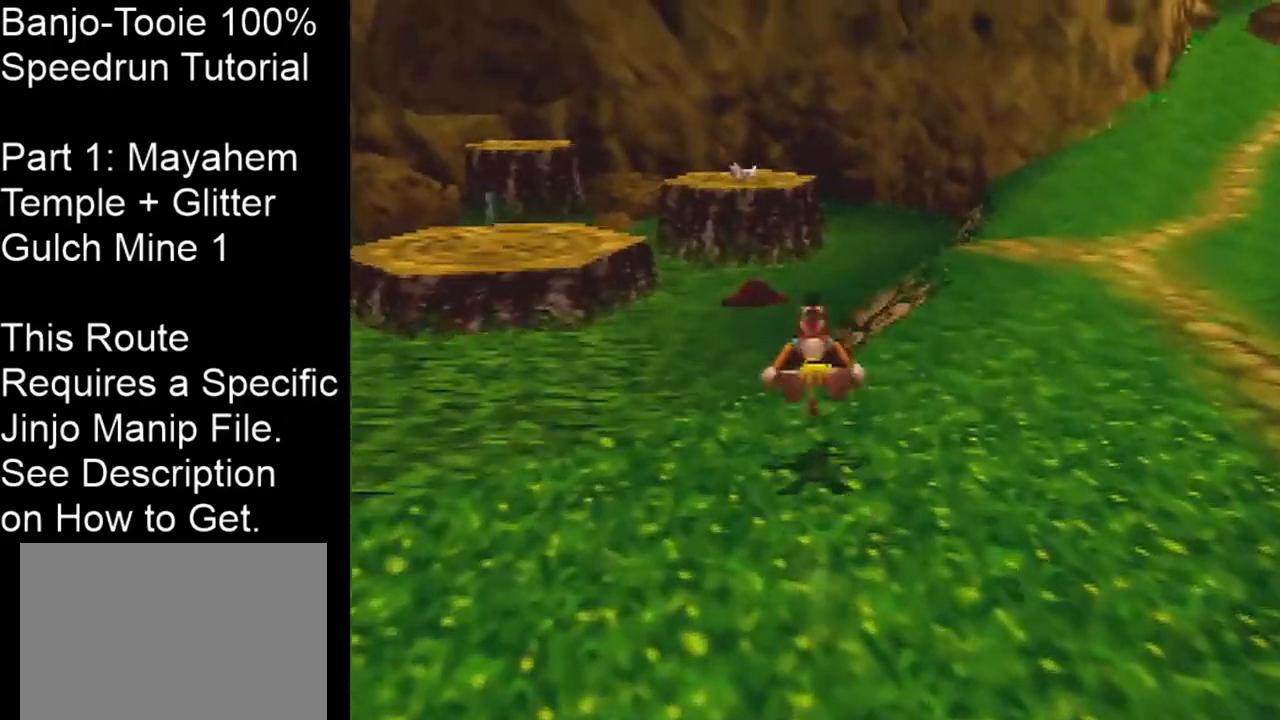
{"buttons": ["R1", "Z"], "left_stick": "up", "events": [[233, "A", "down"], [367, "A", "up"]]}
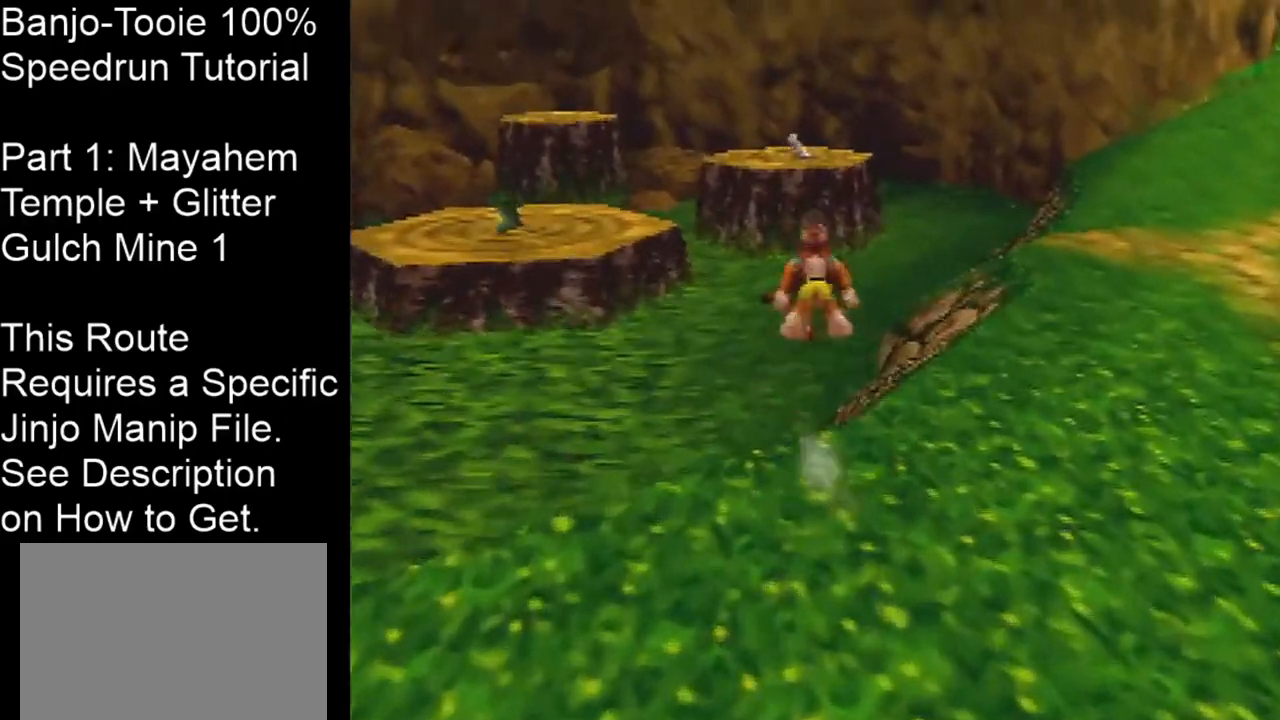
{"buttons": ["R1", "Z"], "left_stick": "up", "events": []}
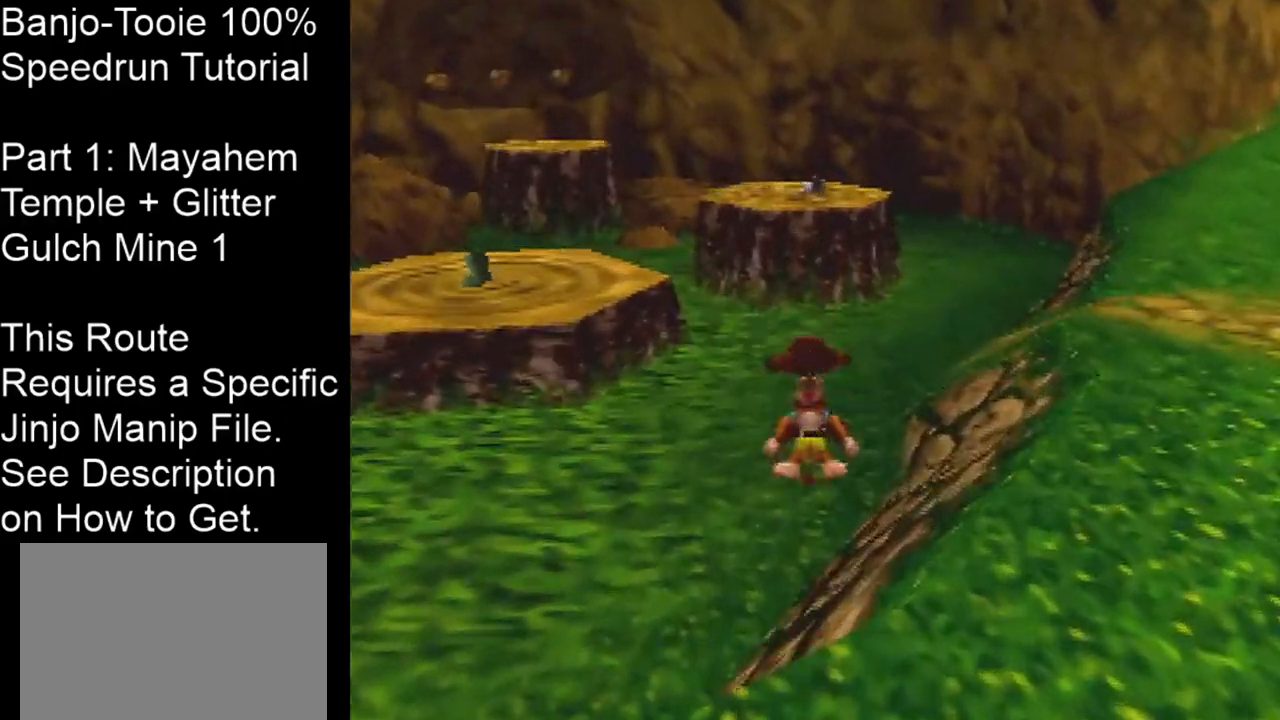
{"buttons": ["R1", "Z"], "left_stick": "up", "events": [[234, "A", "down"], [501, "A", "up"]]}
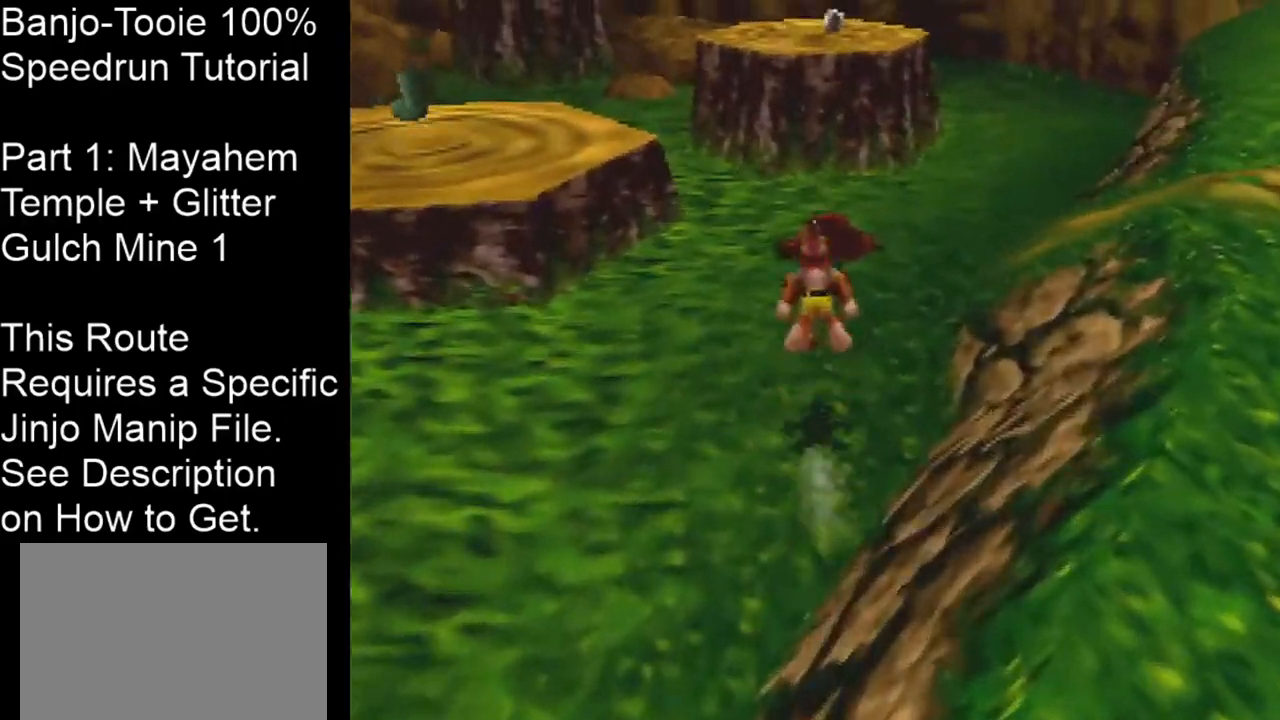
{"buttons": ["R1", "Z"], "left_stick": "up", "events": []}
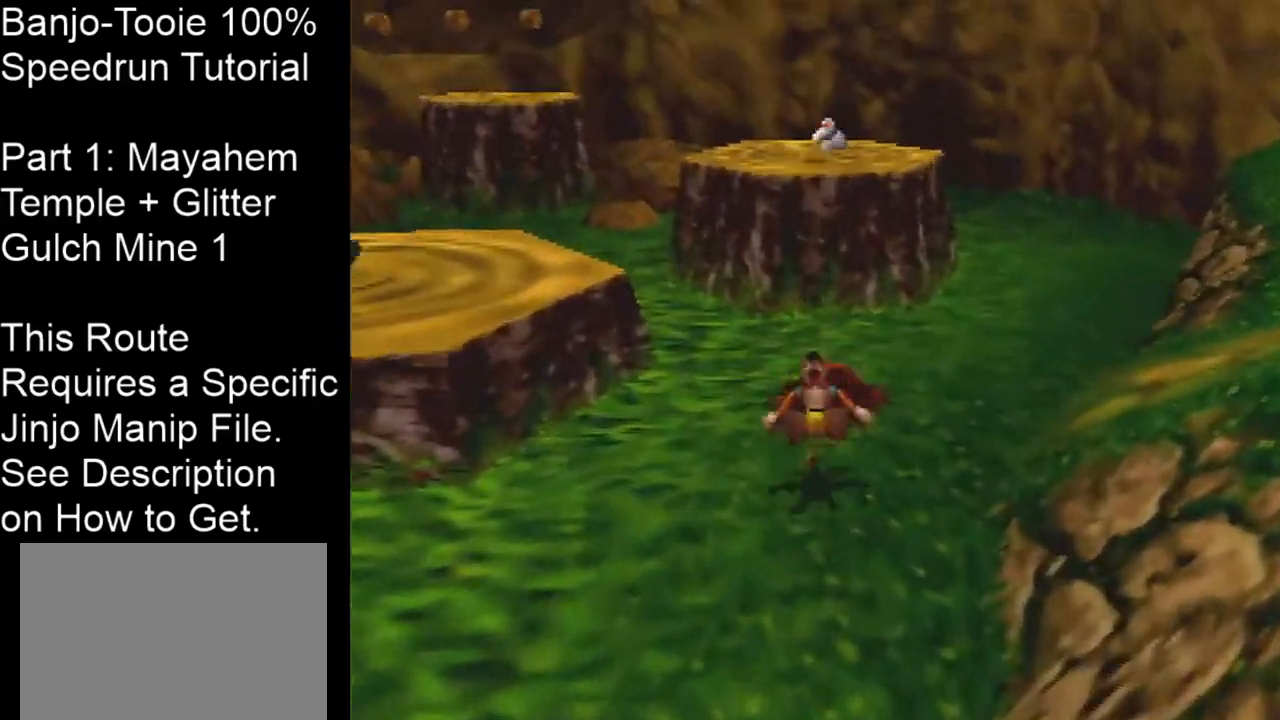
{"buttons": ["A", "R1", "Z"], "left_stick": "up", "events": [[301, "A", "down"]]}
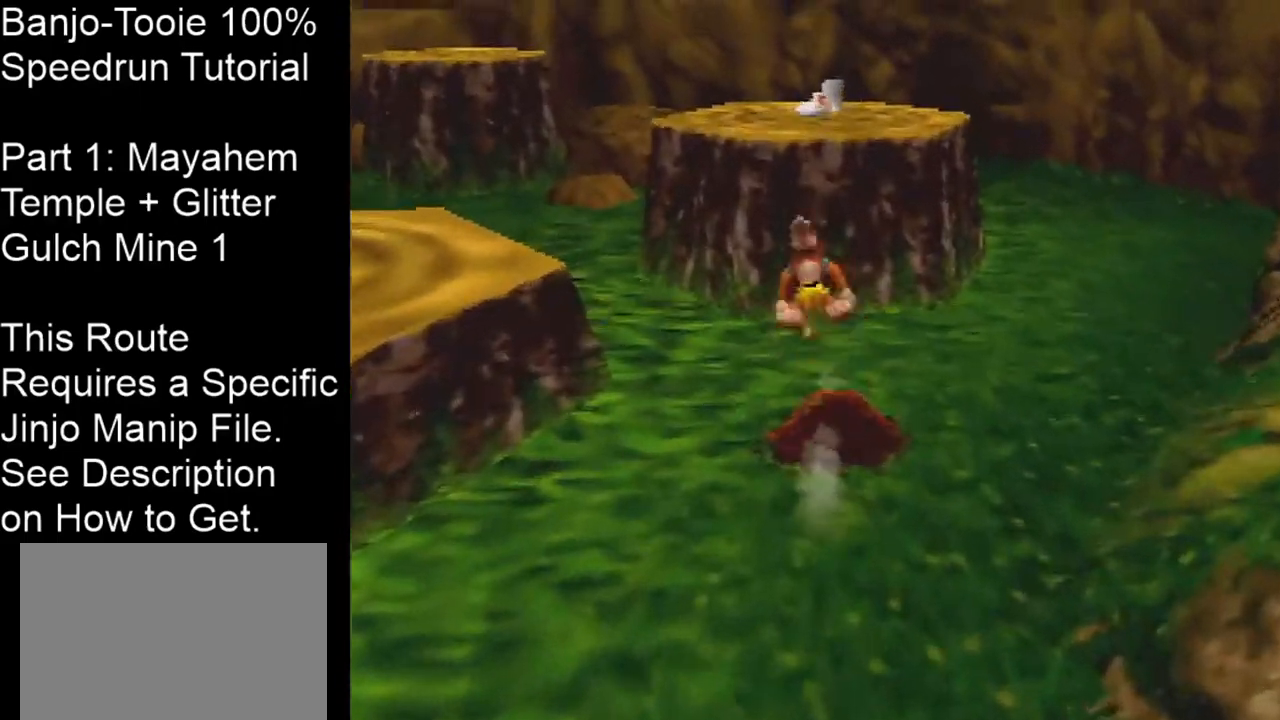
{"buttons": ["A", "Z"], "left_stick": "up", "events": [[467, "R1", "up"]]}
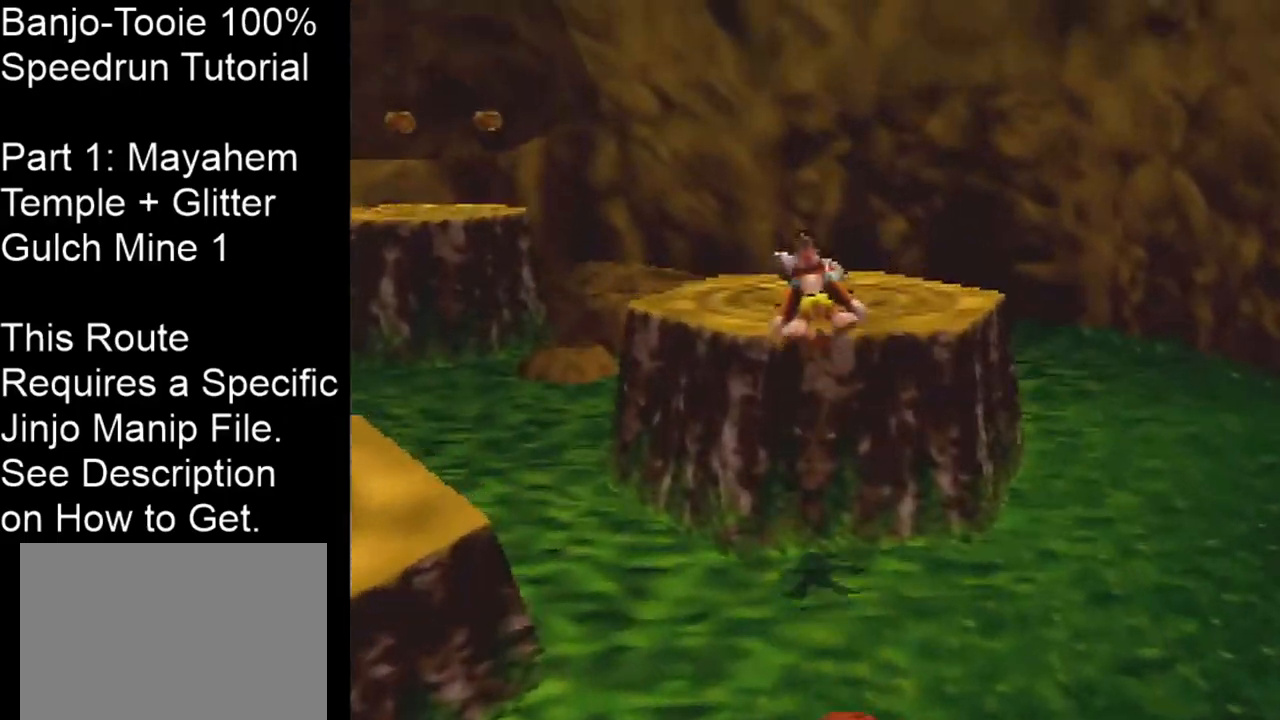
{"buttons": ["A", "Z", "C_RIGHT"], "left_stick": "right", "events": [[34, "A", "up"], [334, "left_stick", "right"], [401, "A", "down"], [401, "C_RIGHT", "down"]]}
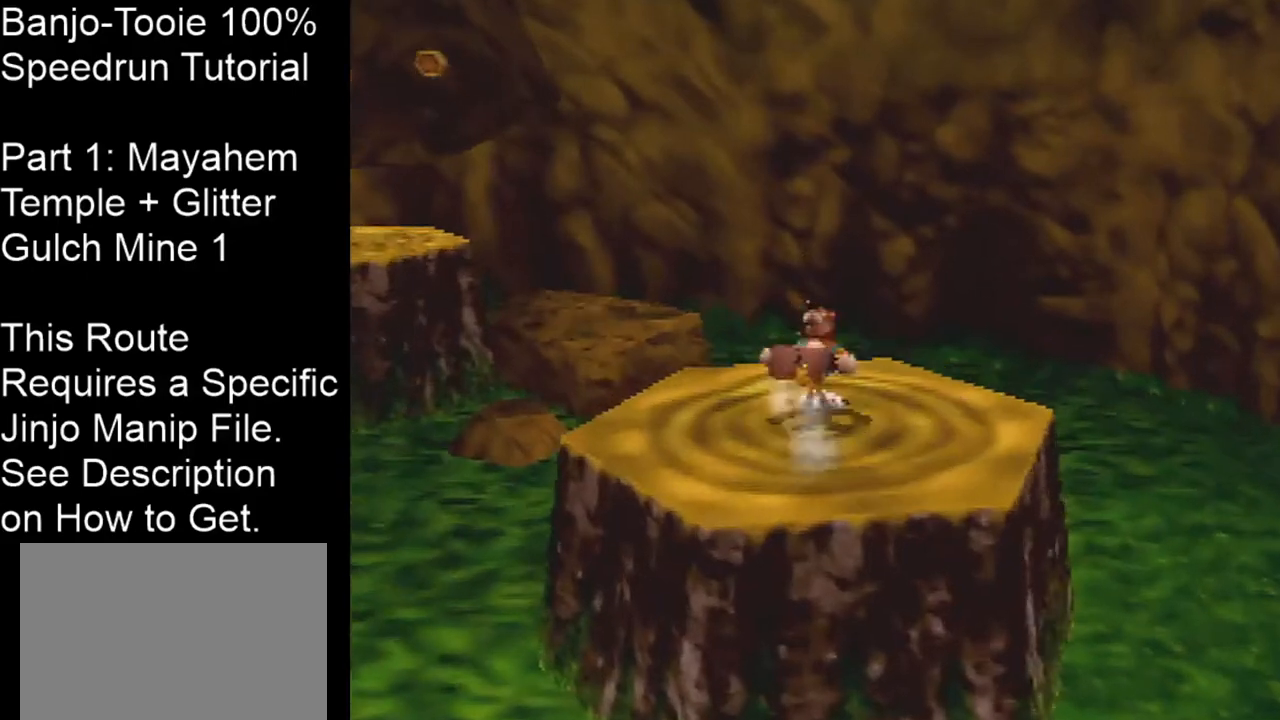
{"buttons": ["A", "Z", "C_RIGHT"], "left_stick": "right", "events": []}
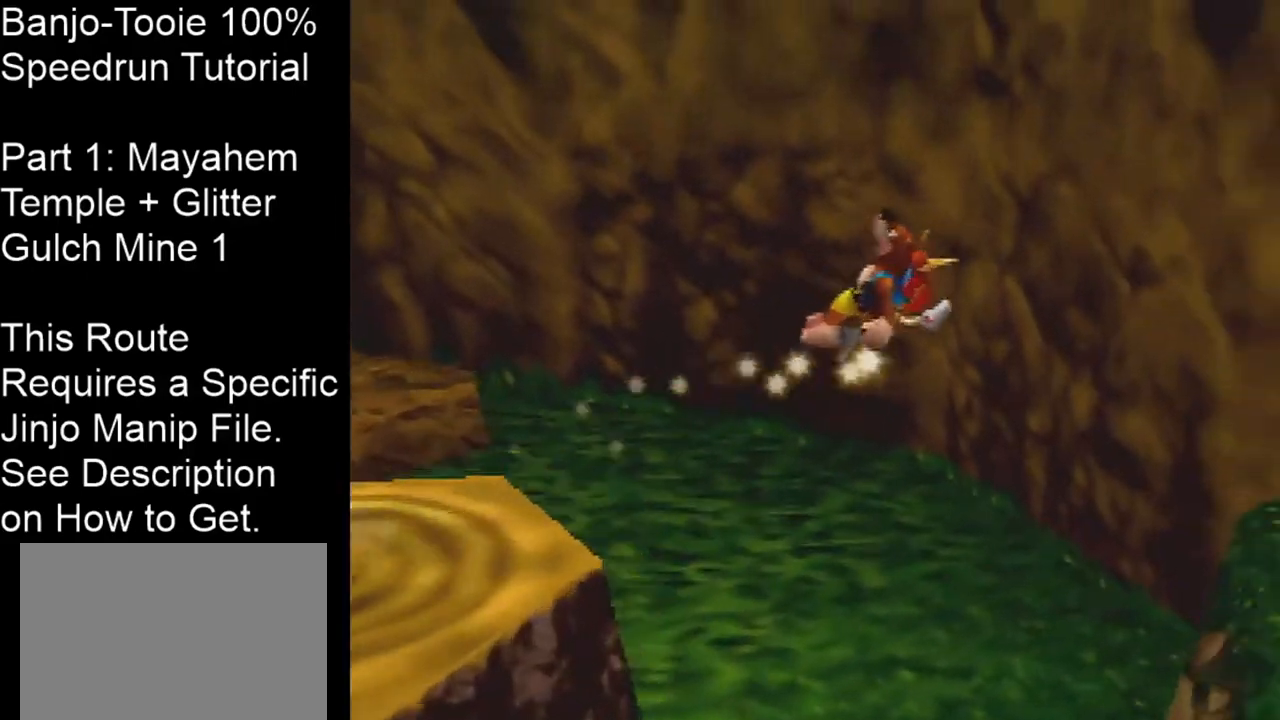
{"buttons": ["Z"], "left_stick": "up-right", "events": [[34, "C_RIGHT", "up"], [334, "A", "up"], [501, "left_stick", "up-right"]]}